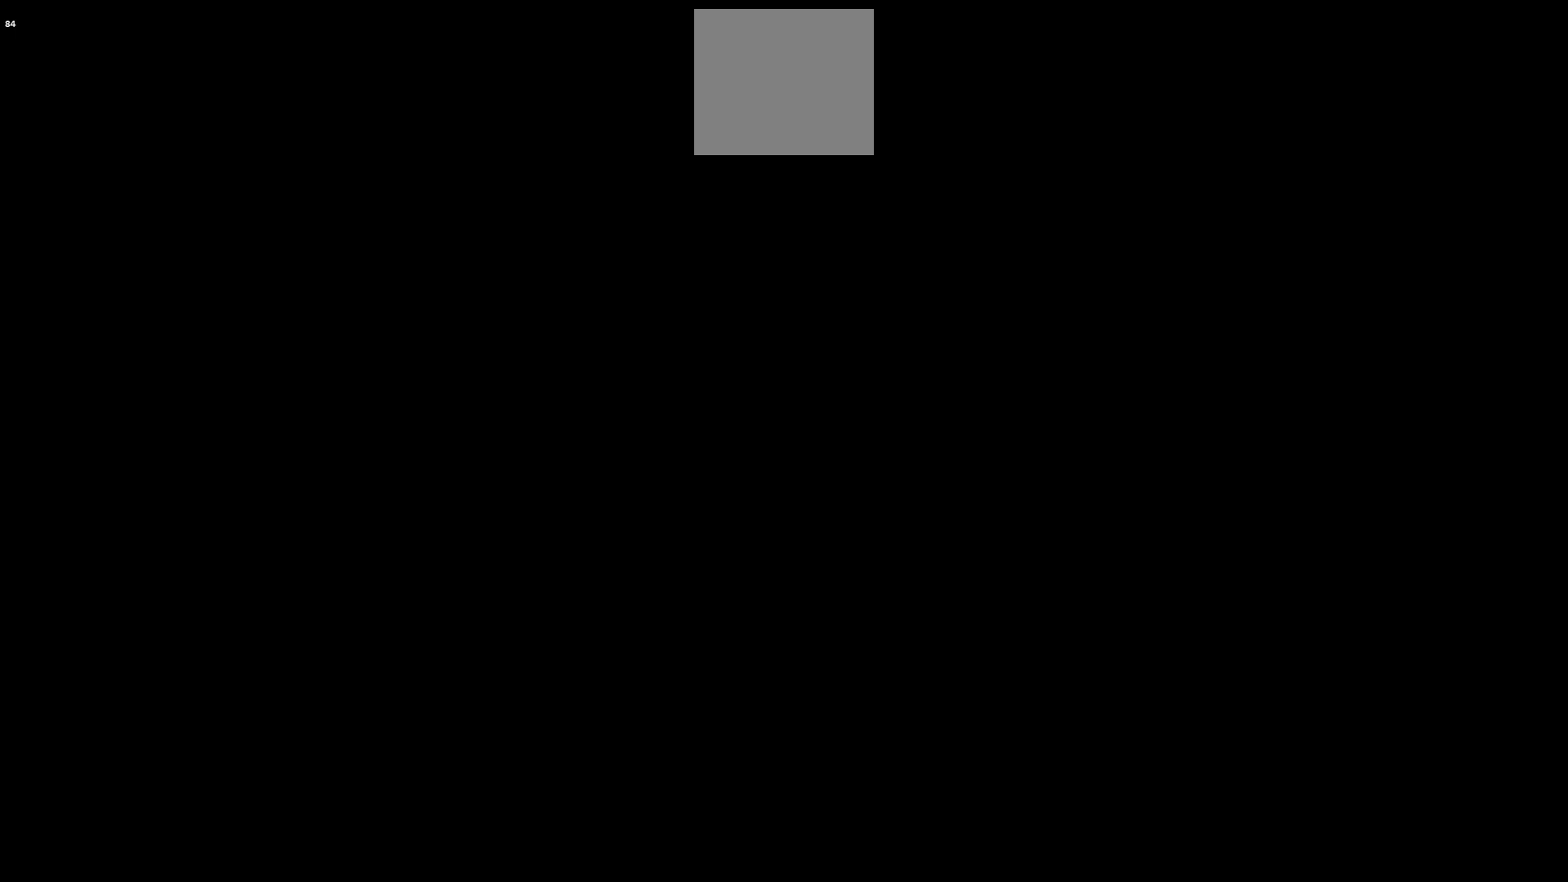
Gameplay with a controller (Xbox layout); each line is a JSON object with the inputs held at the frame after it. "events" lists button and stick changes between this image and that frame as [ms after this image, input, new state], when the widget could be followed in between.
{"buttons": [], "left_stick": "center", "right_stick": "left", "events": [[283, "right_stick", "down-left"], [483, "right_stick", "left"]]}
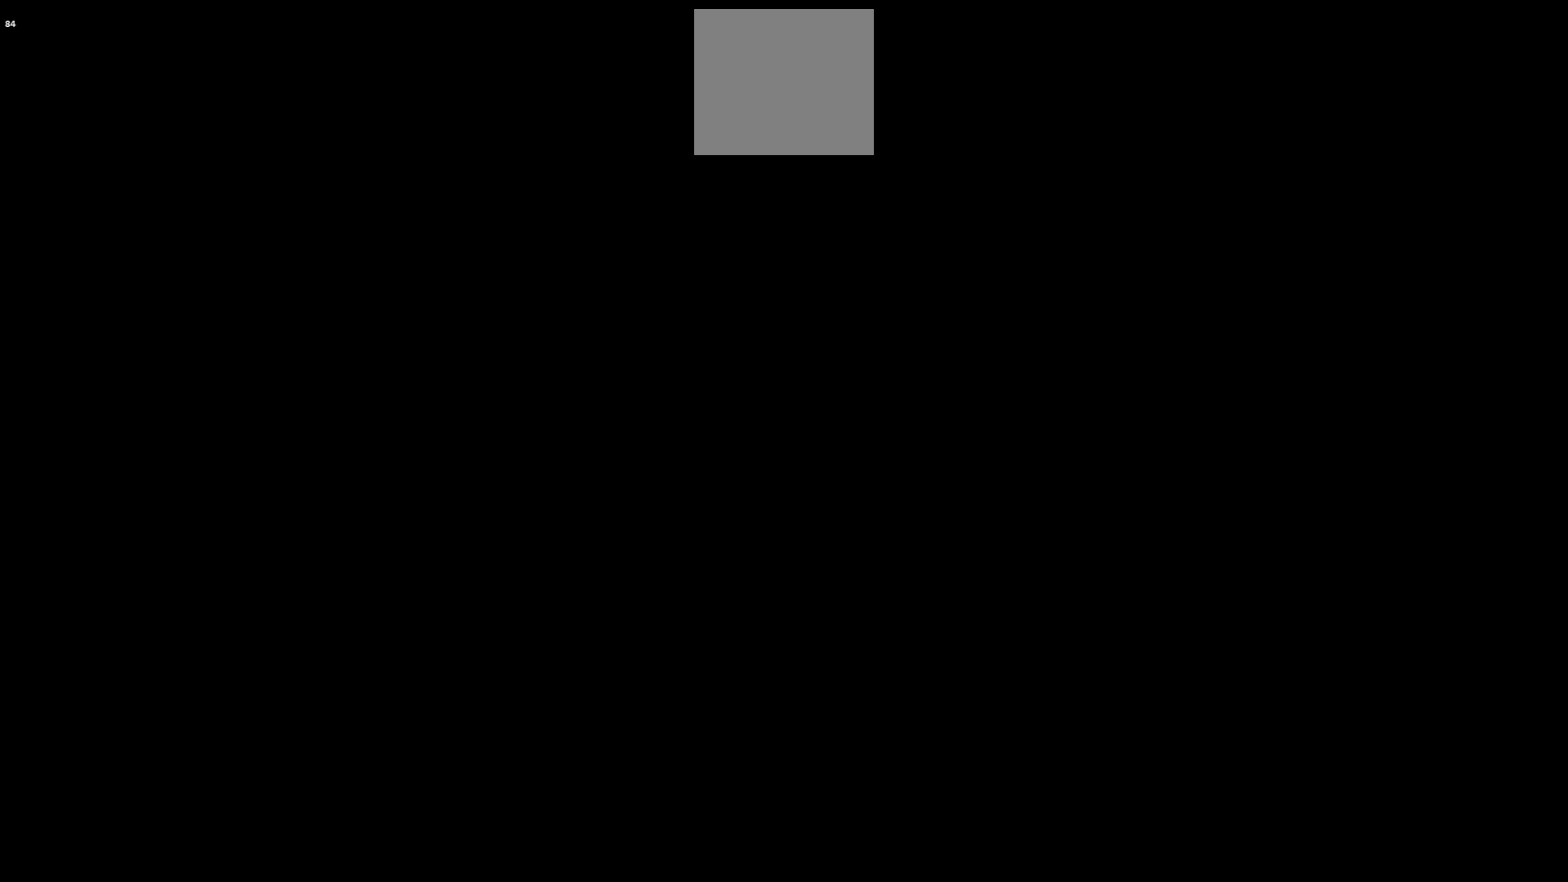
{"buttons": [], "left_stick": "center", "right_stick": "center", "events": [[417, "right_stick", "center"]]}
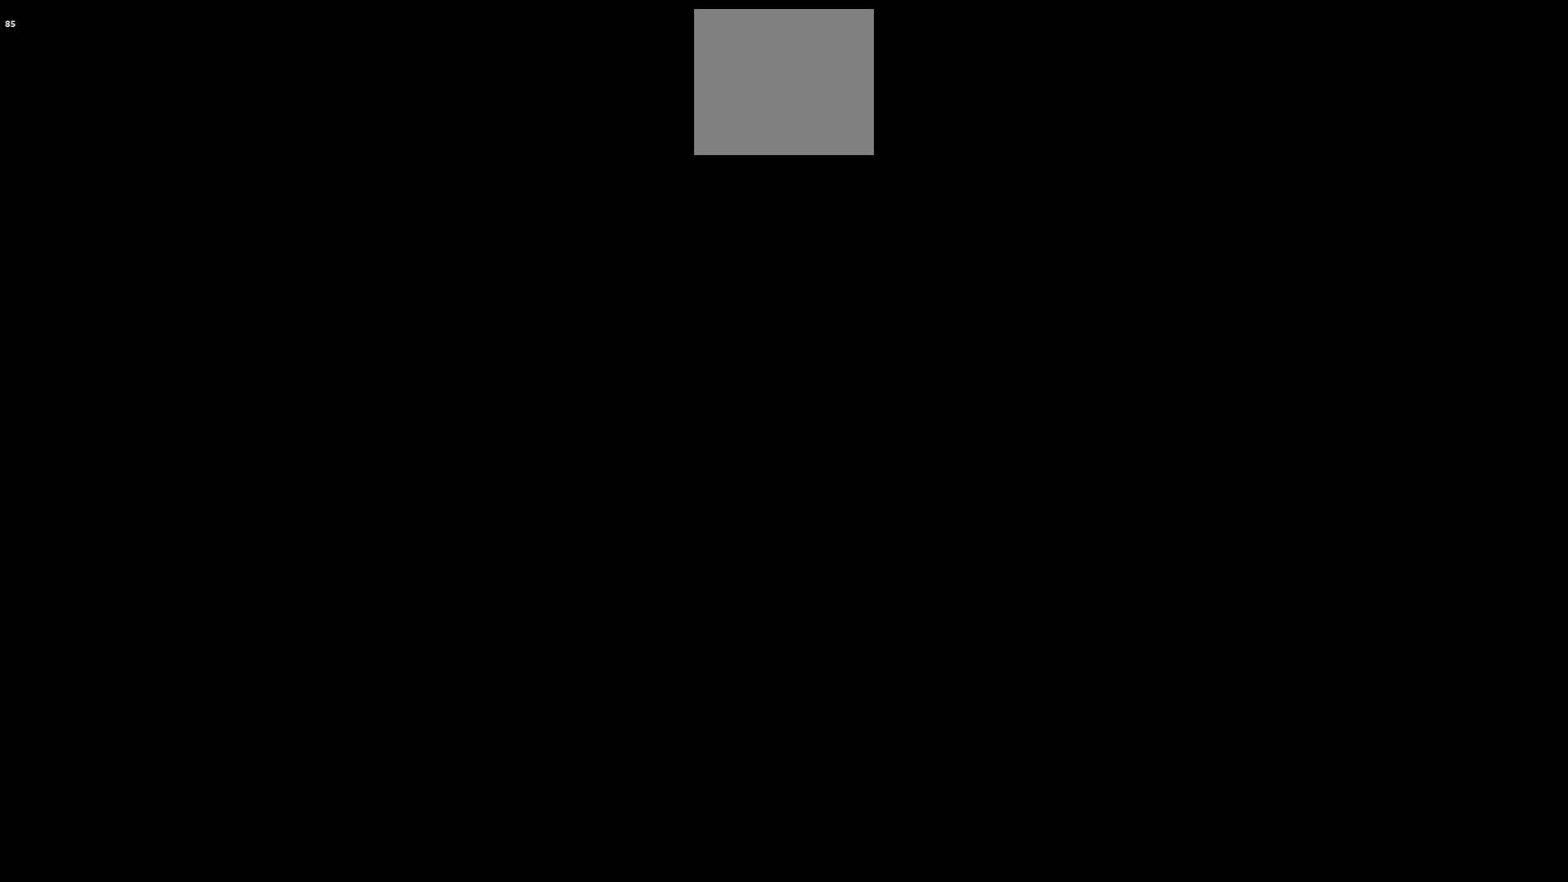
{"buttons": [], "left_stick": "center", "right_stick": "center", "events": []}
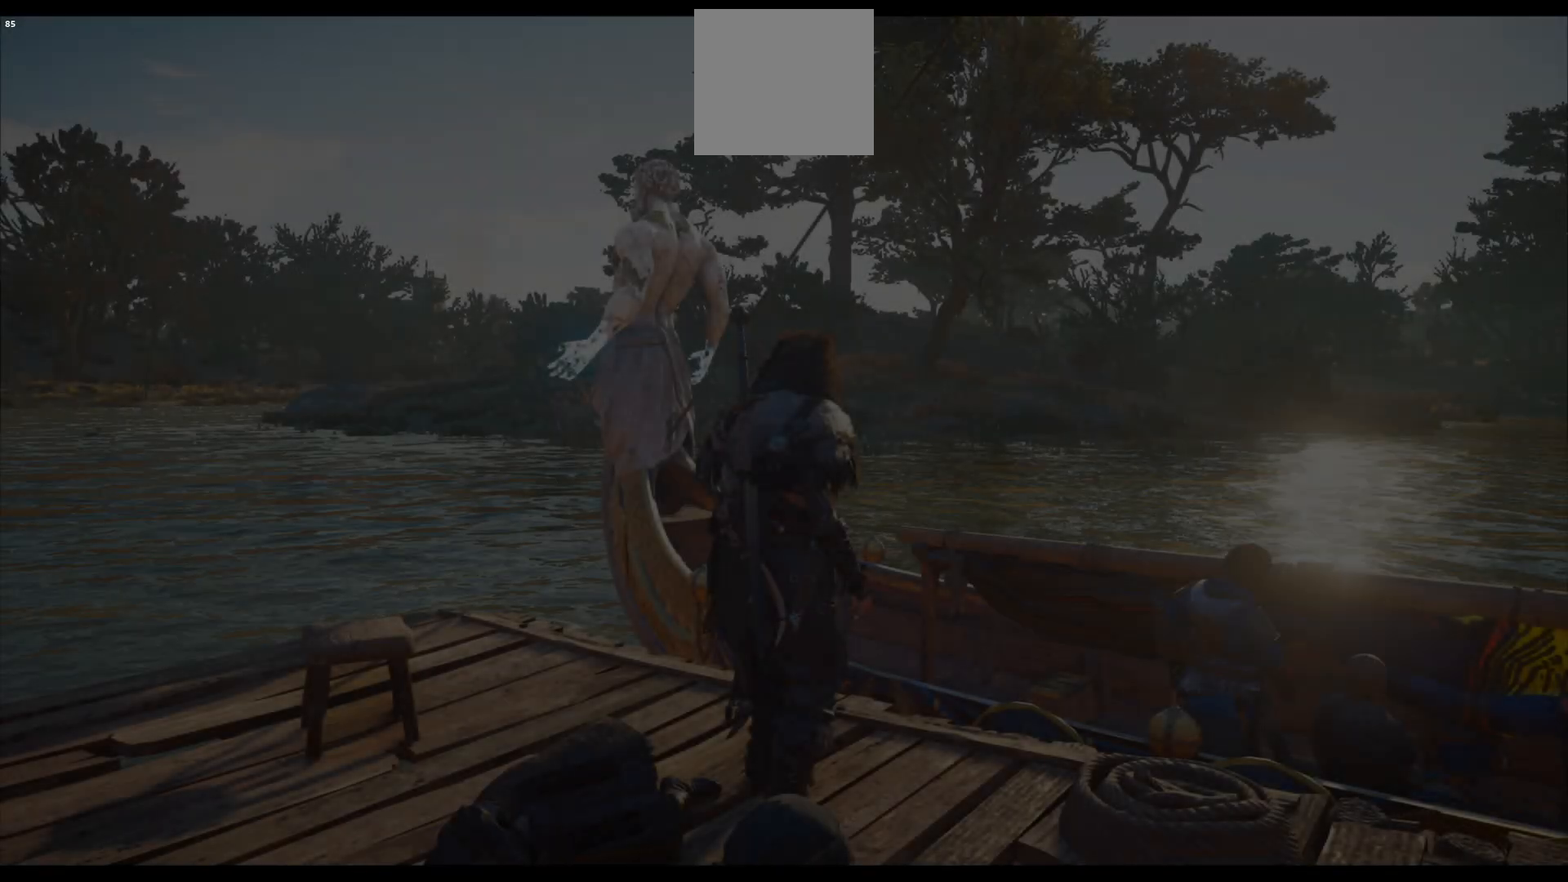
{"buttons": [], "left_stick": "center", "right_stick": "left", "events": [[400, "right_stick", "left"]]}
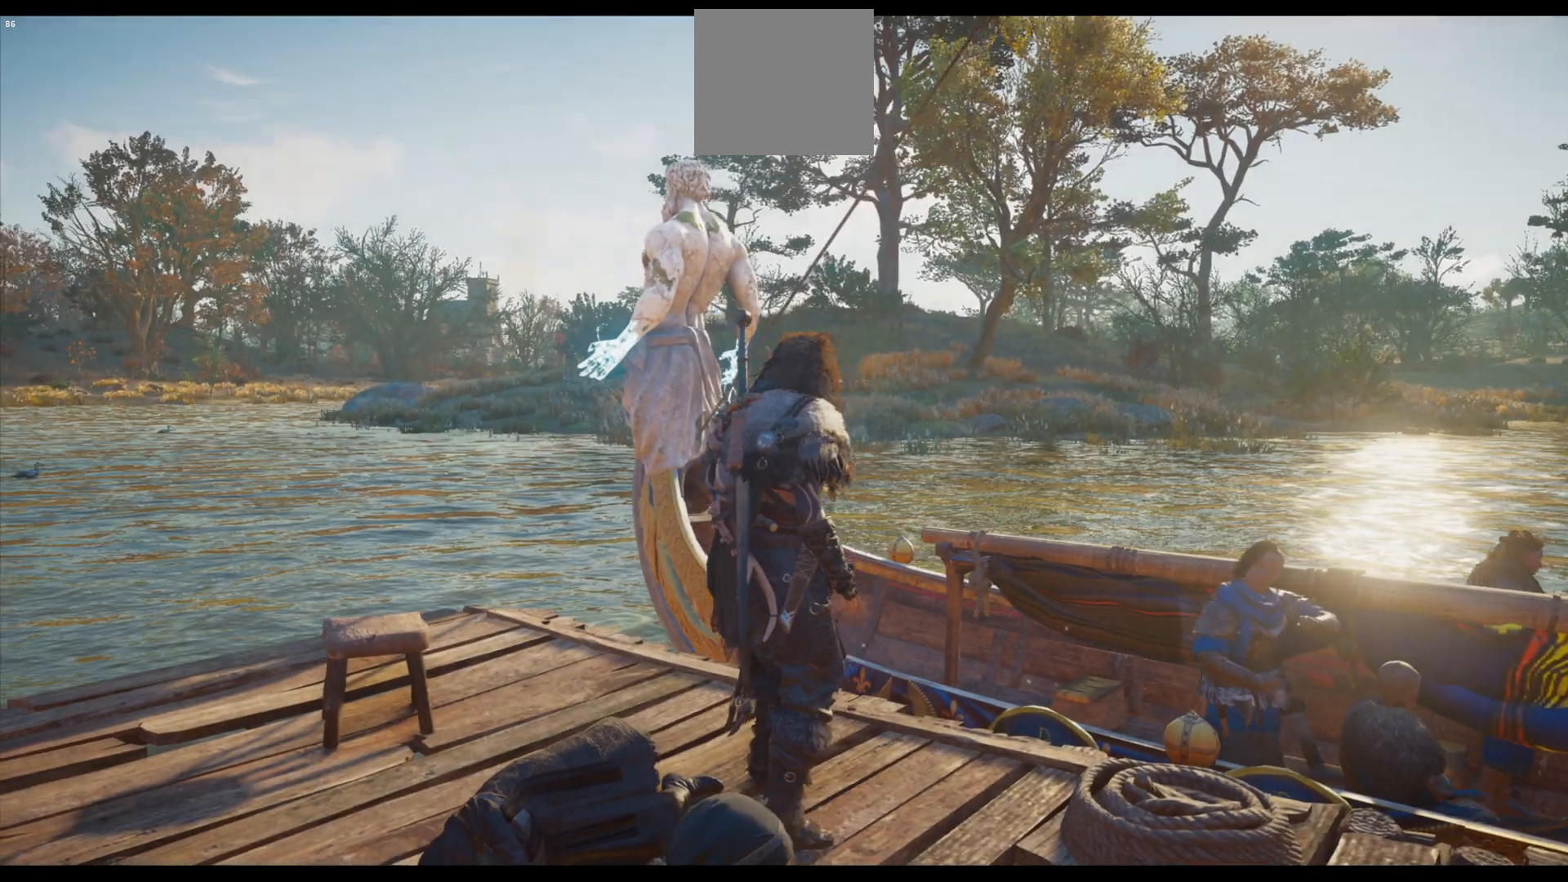
{"buttons": [], "left_stick": "up", "right_stick": "left", "events": [[333, "left_stick", "up"]]}
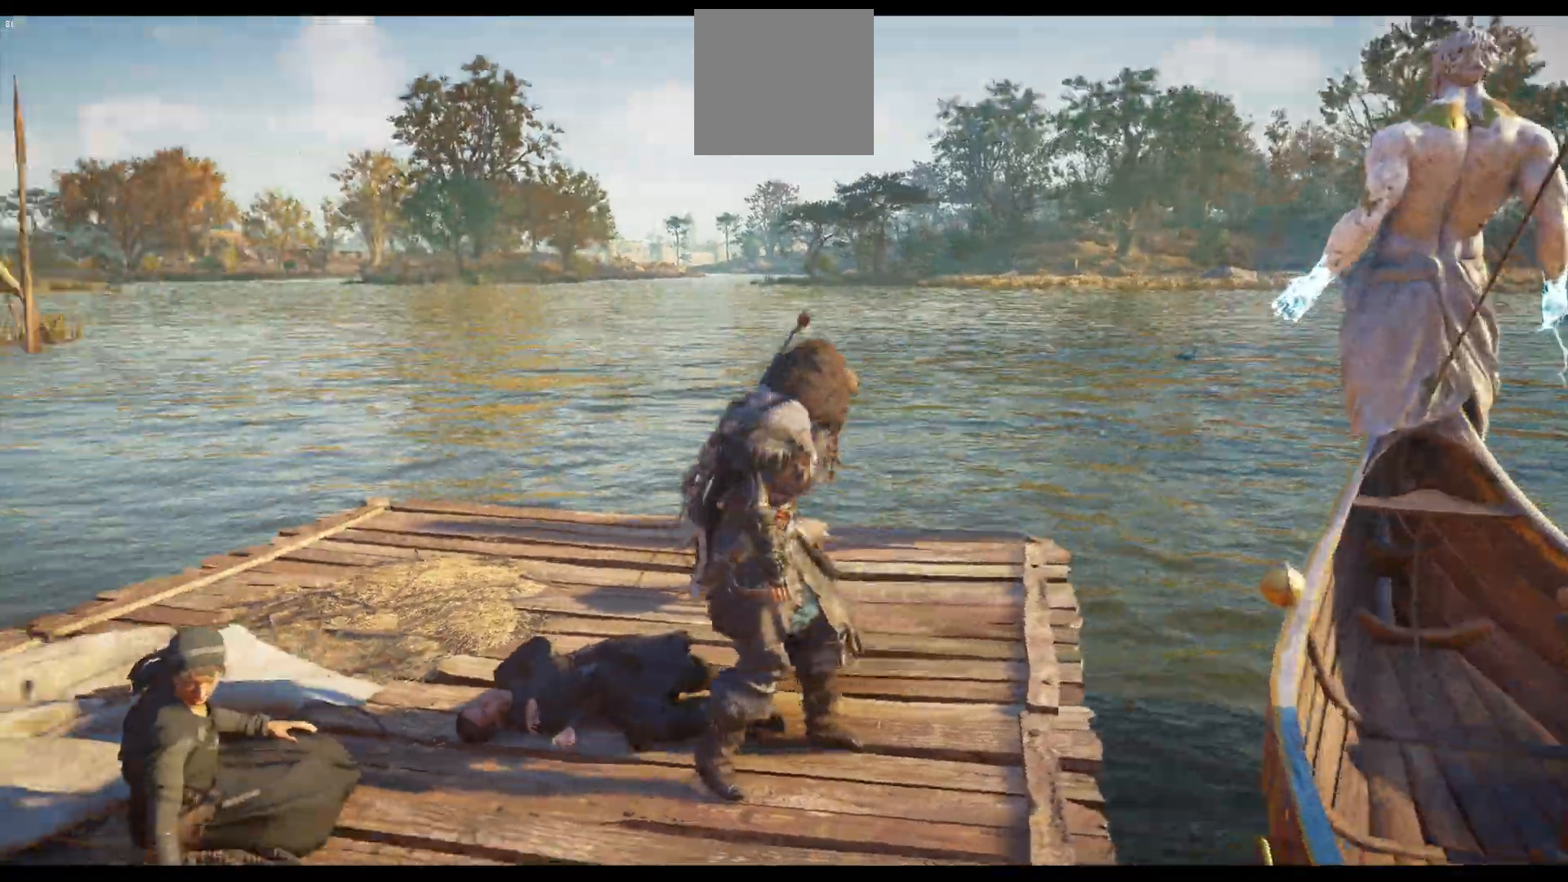
{"buttons": [], "left_stick": "up", "right_stick": "left", "events": []}
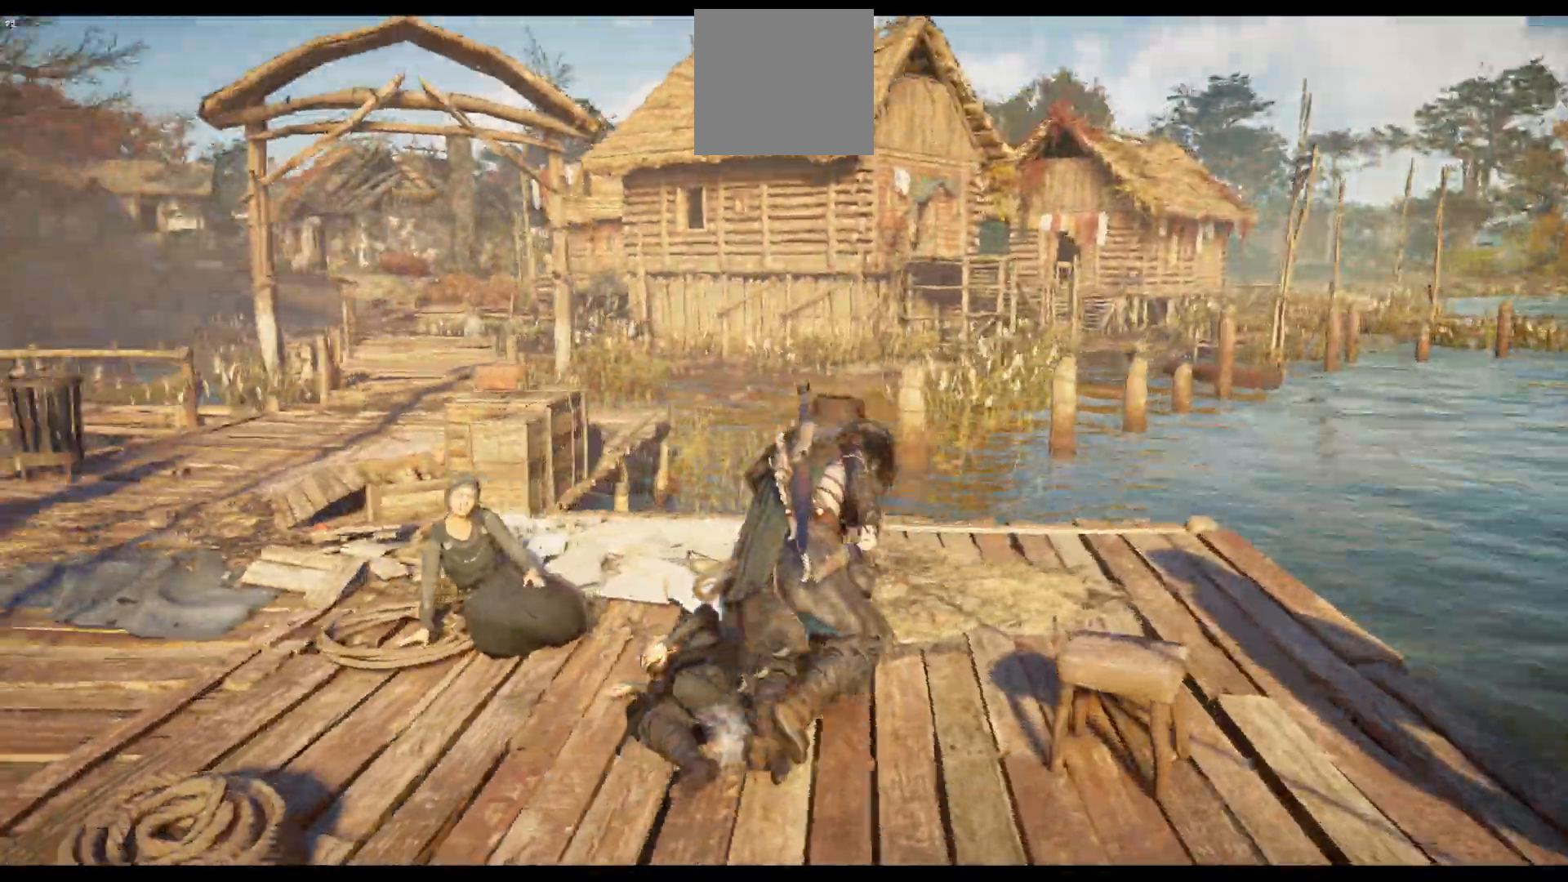
{"buttons": [], "left_stick": "up", "right_stick": "left", "events": [[17, "left_stick", "up-left"], [383, "left_stick", "up"]]}
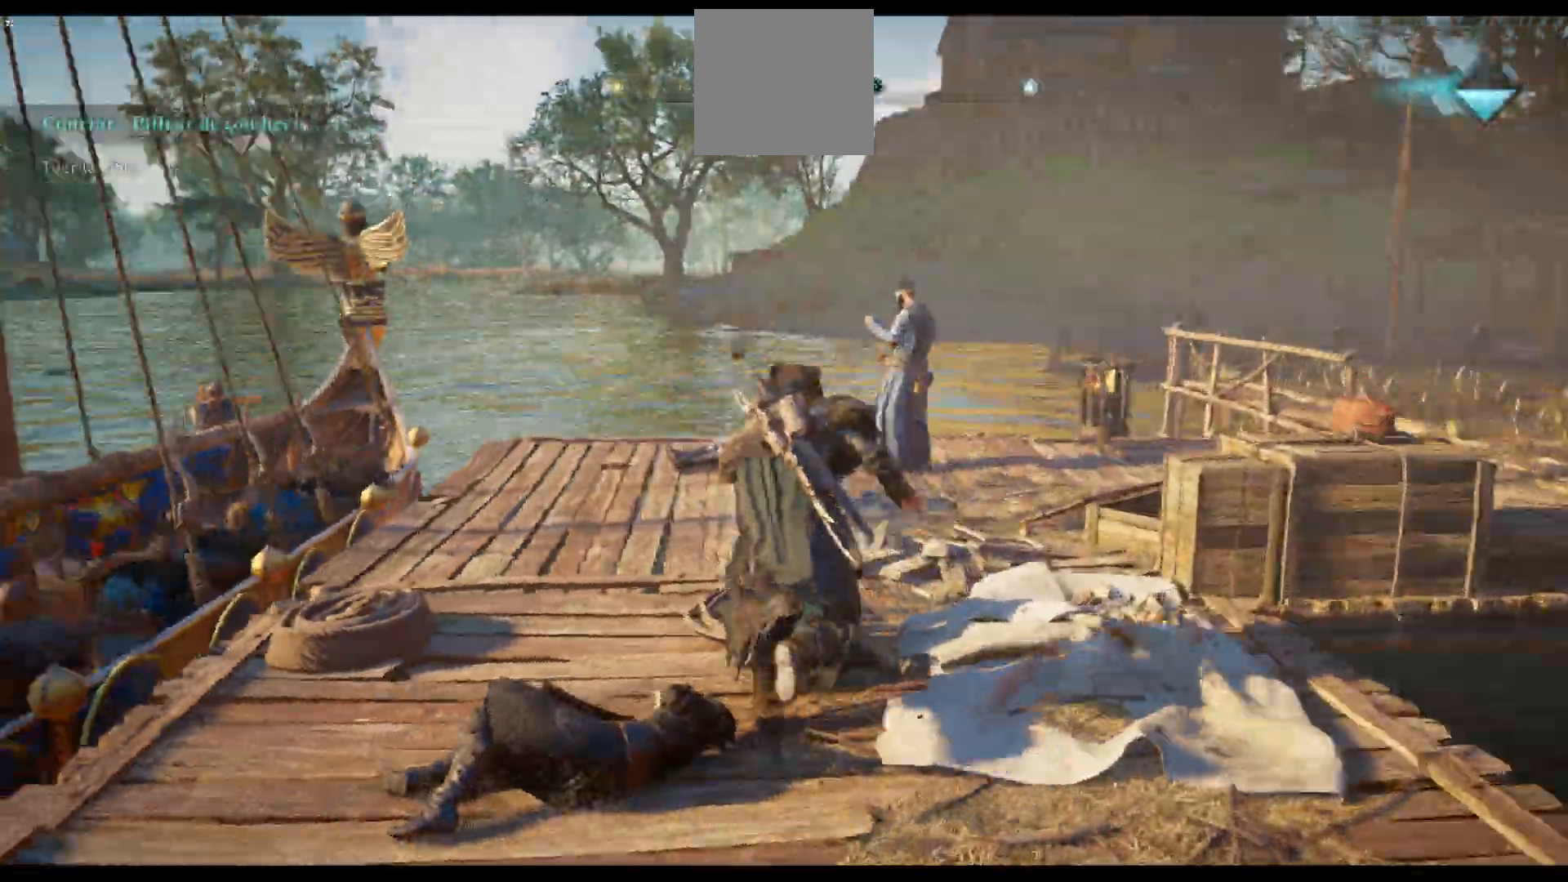
{"buttons": [], "left_stick": "up", "right_stick": "center", "events": [[33, "right_stick", "center"], [183, "right_stick", "right"], [483, "right_stick", "center"]]}
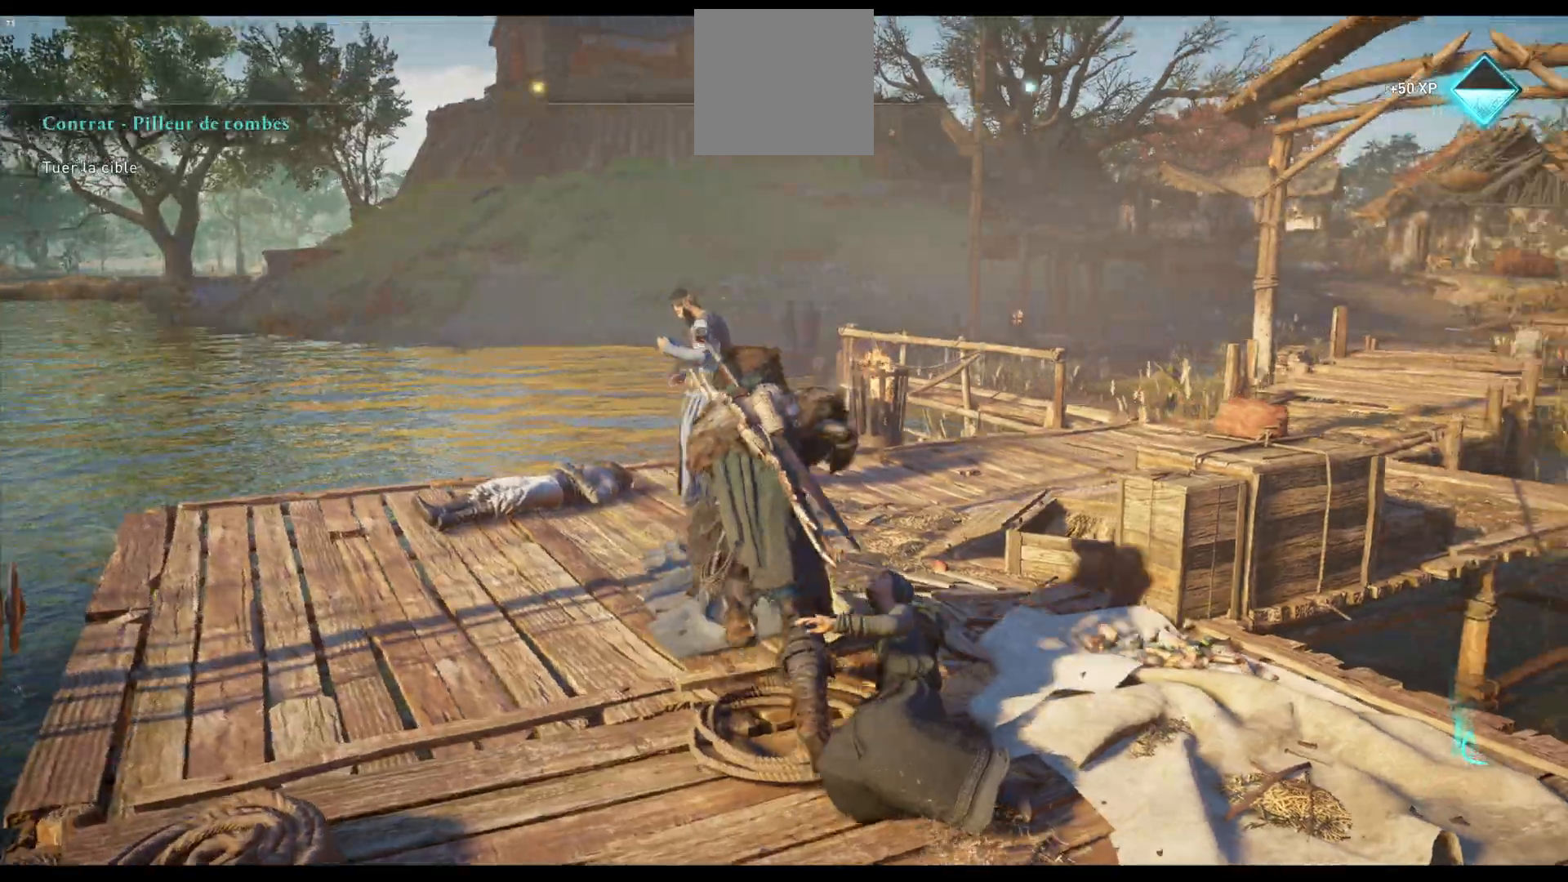
{"buttons": [], "left_stick": "up", "right_stick": "center", "events": [[150, "right_stick", "right"], [400, "right_stick", "center"]]}
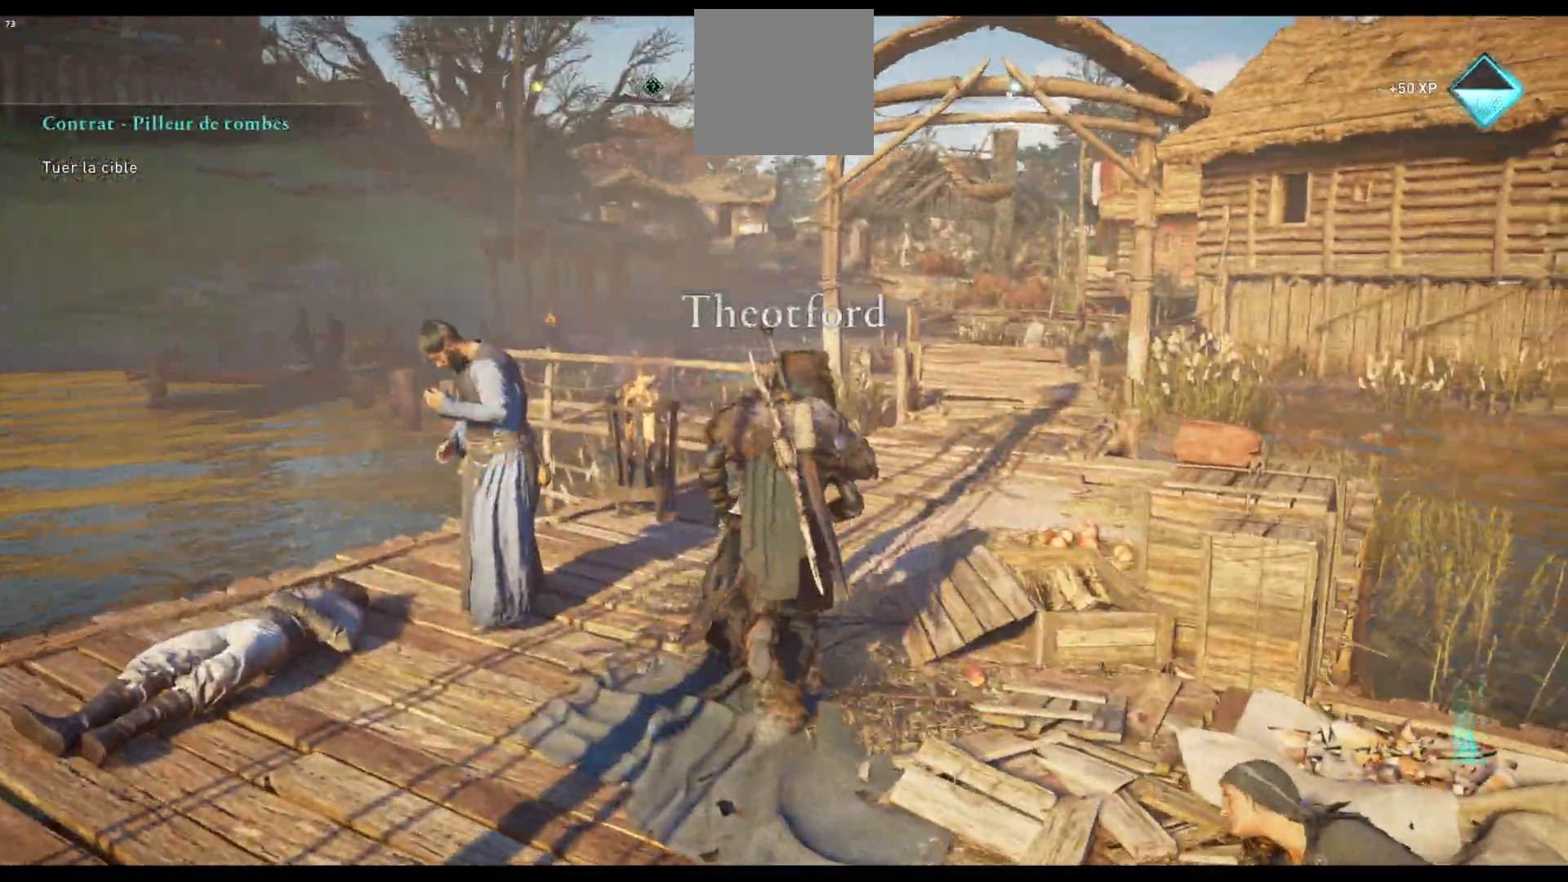
{"buttons": [], "left_stick": "up", "right_stick": "center", "events": [[17, "right_stick", "right"], [133, "L3", "down"], [217, "right_stick", "center"], [317, "L3", "up"]]}
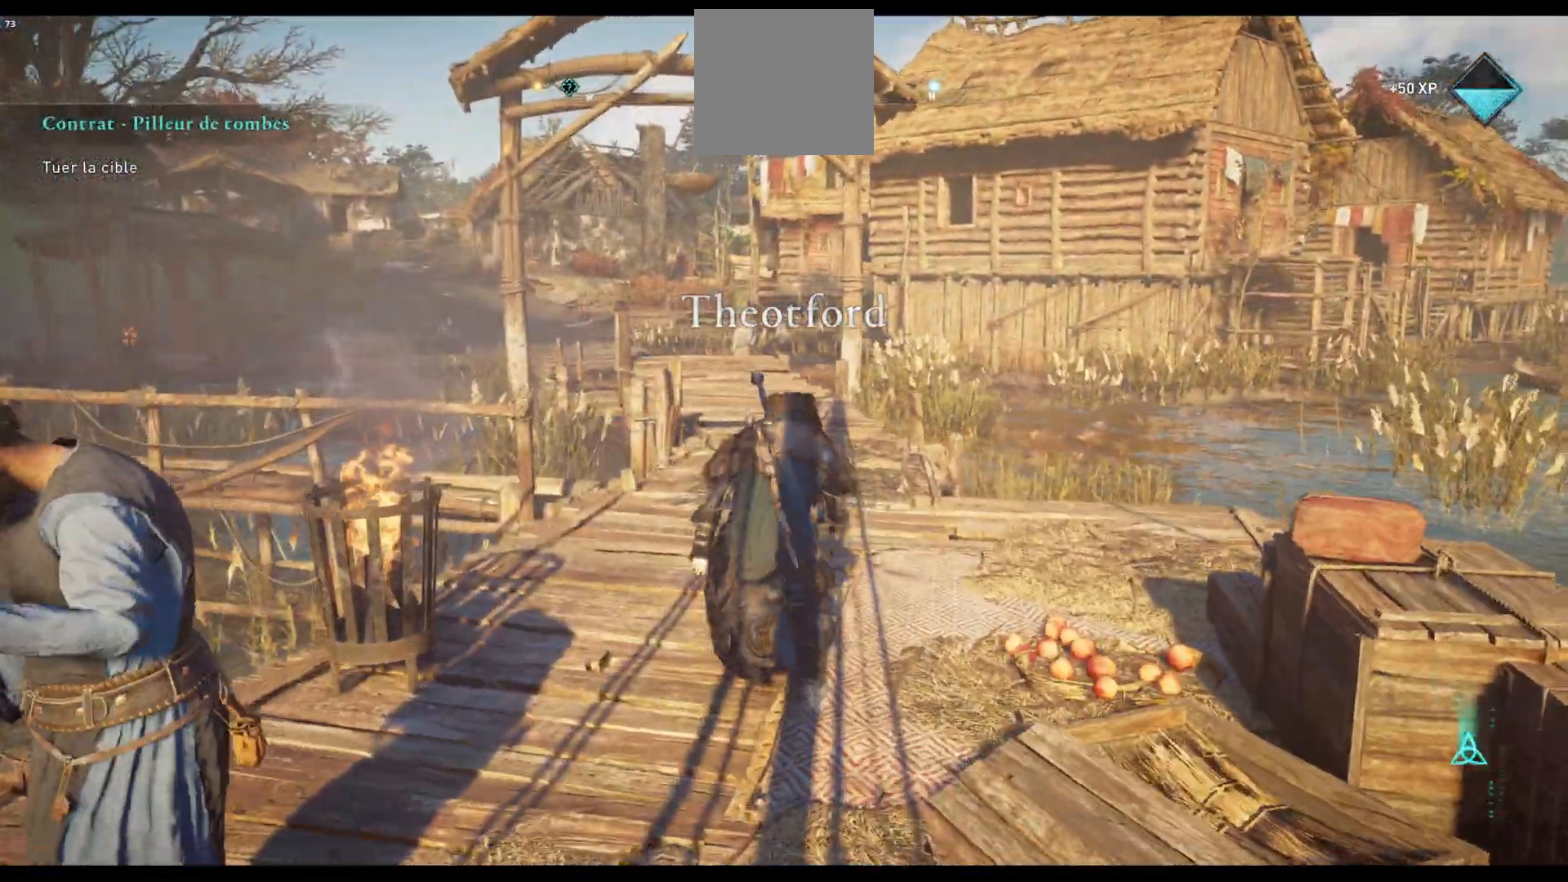
{"buttons": [], "left_stick": "up", "right_stick": "center", "events": [[317, "R1", "down"], [400, "R1", "up"]]}
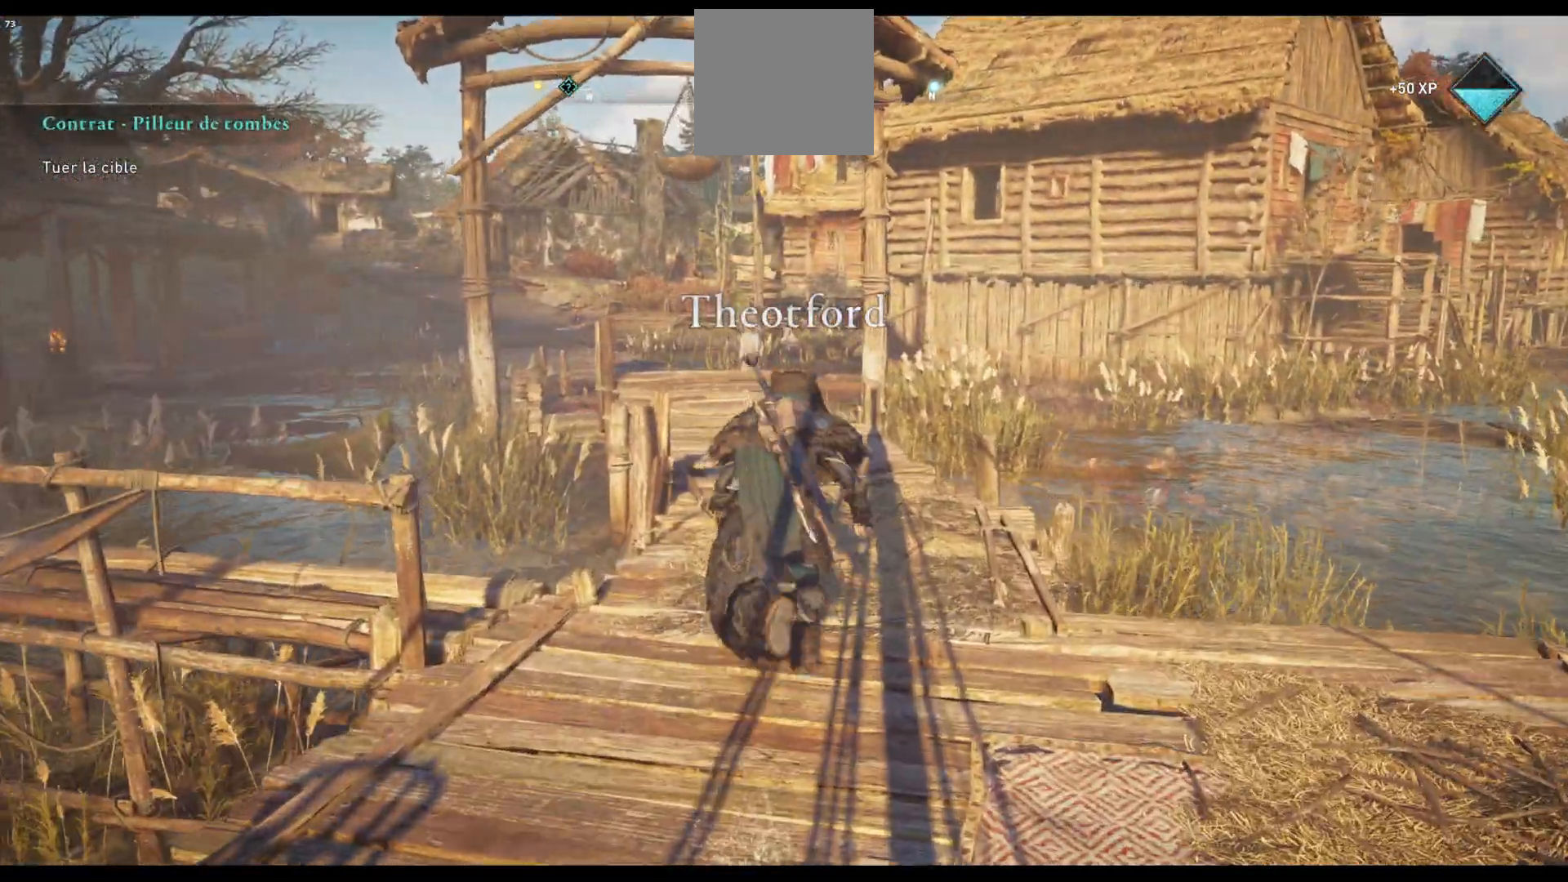
{"buttons": ["DPAD_LEFT"], "left_stick": "up", "right_stick": "center", "events": [[450, "DPAD_LEFT", "down"]]}
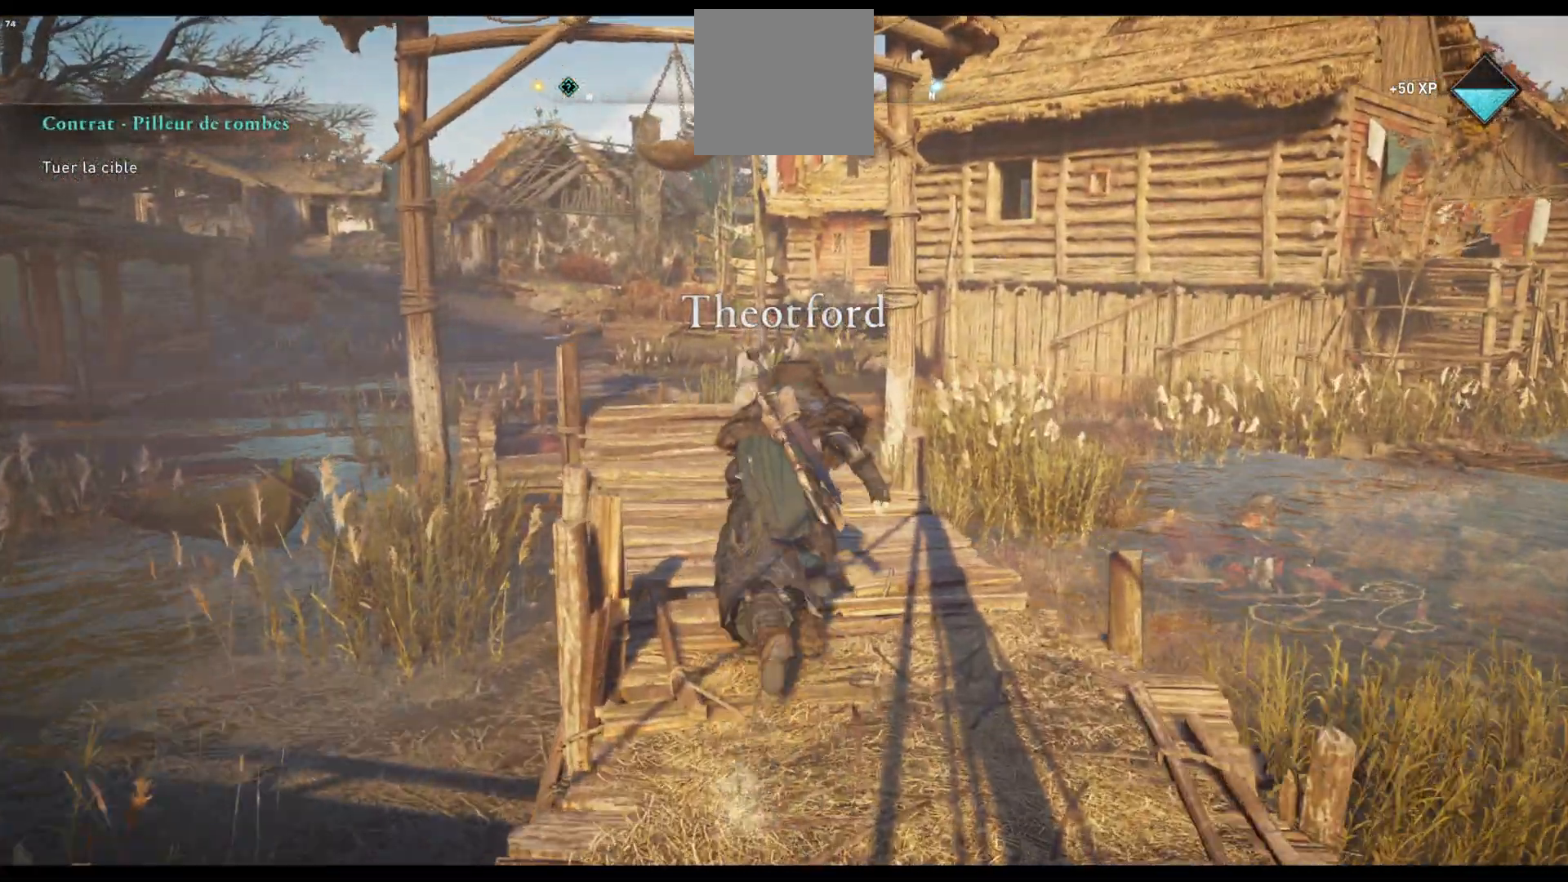
{"buttons": ["DPAD_LEFT"], "left_stick": "up", "right_stick": "center", "events": []}
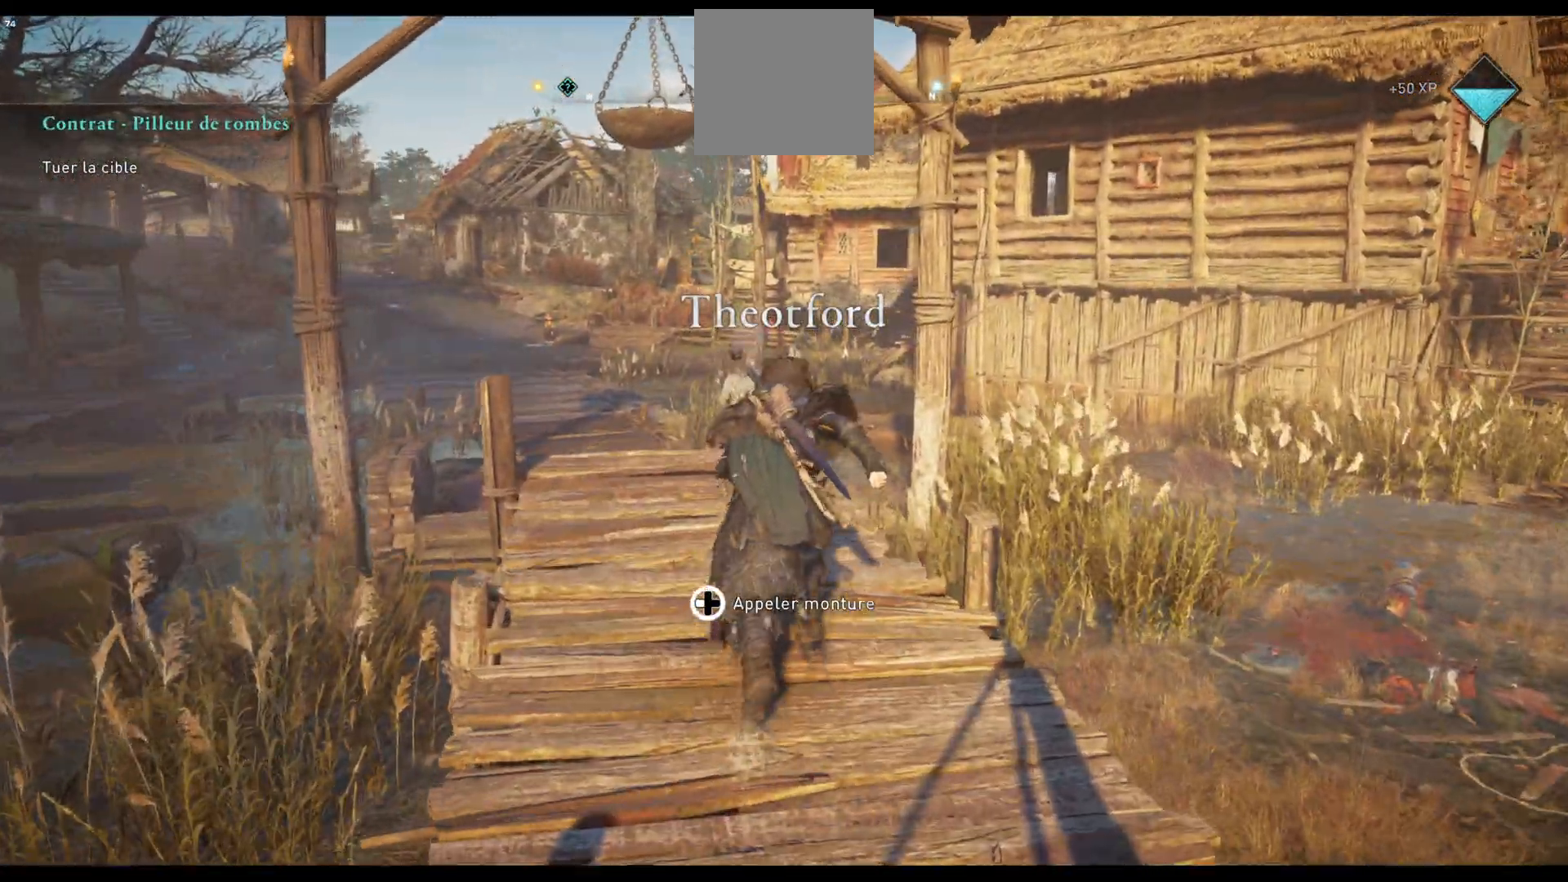
{"buttons": [], "left_stick": "up", "right_stick": "center", "events": [[467, "DPAD_LEFT", "up"]]}
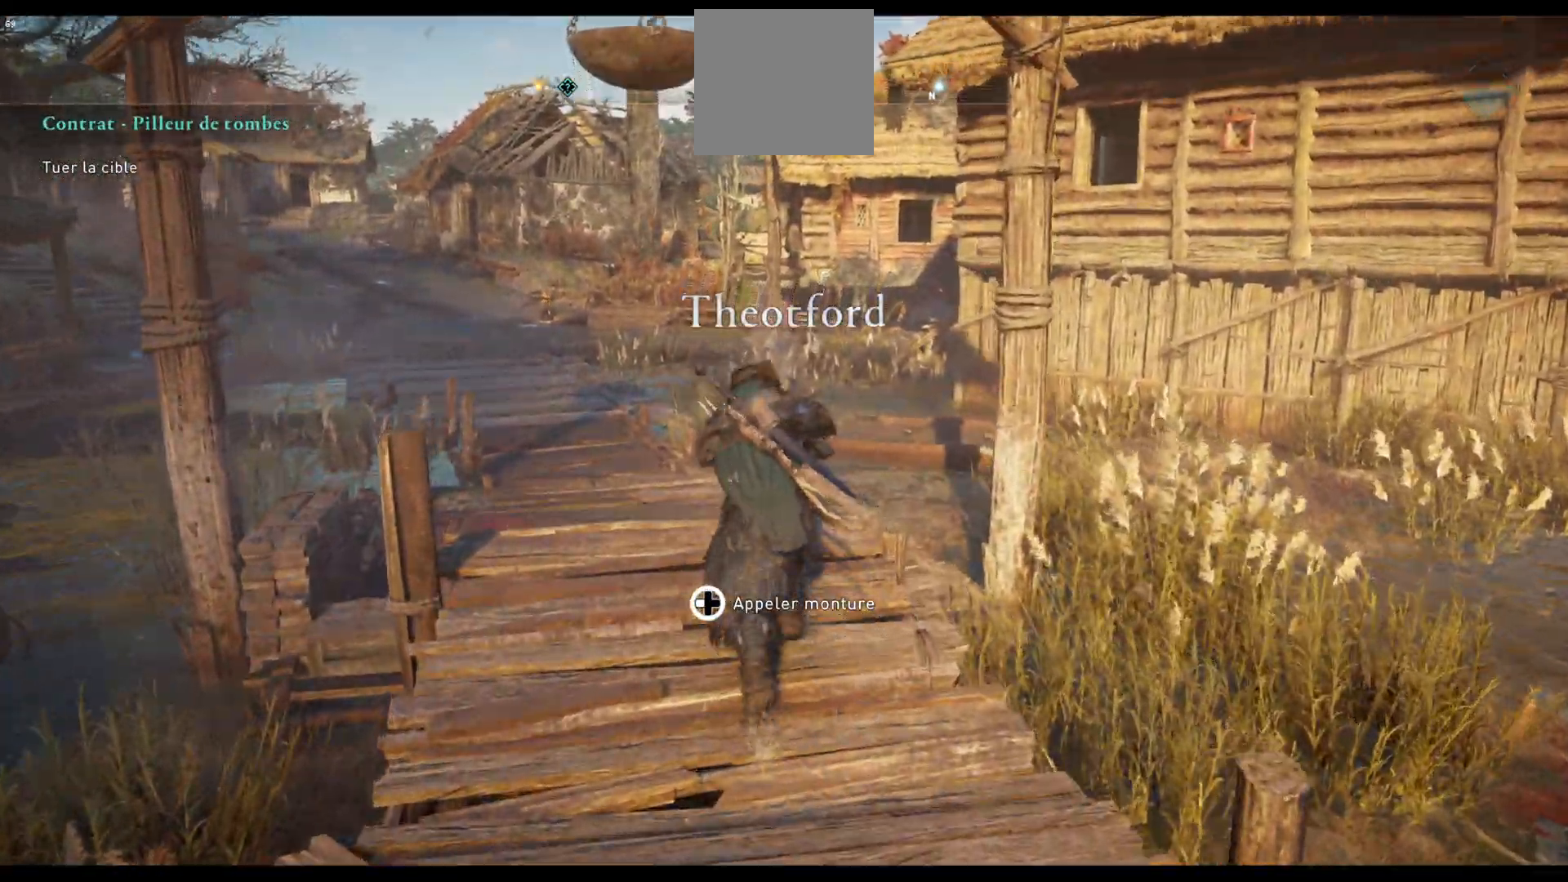
{"buttons": [], "left_stick": "up", "right_stick": "center", "events": []}
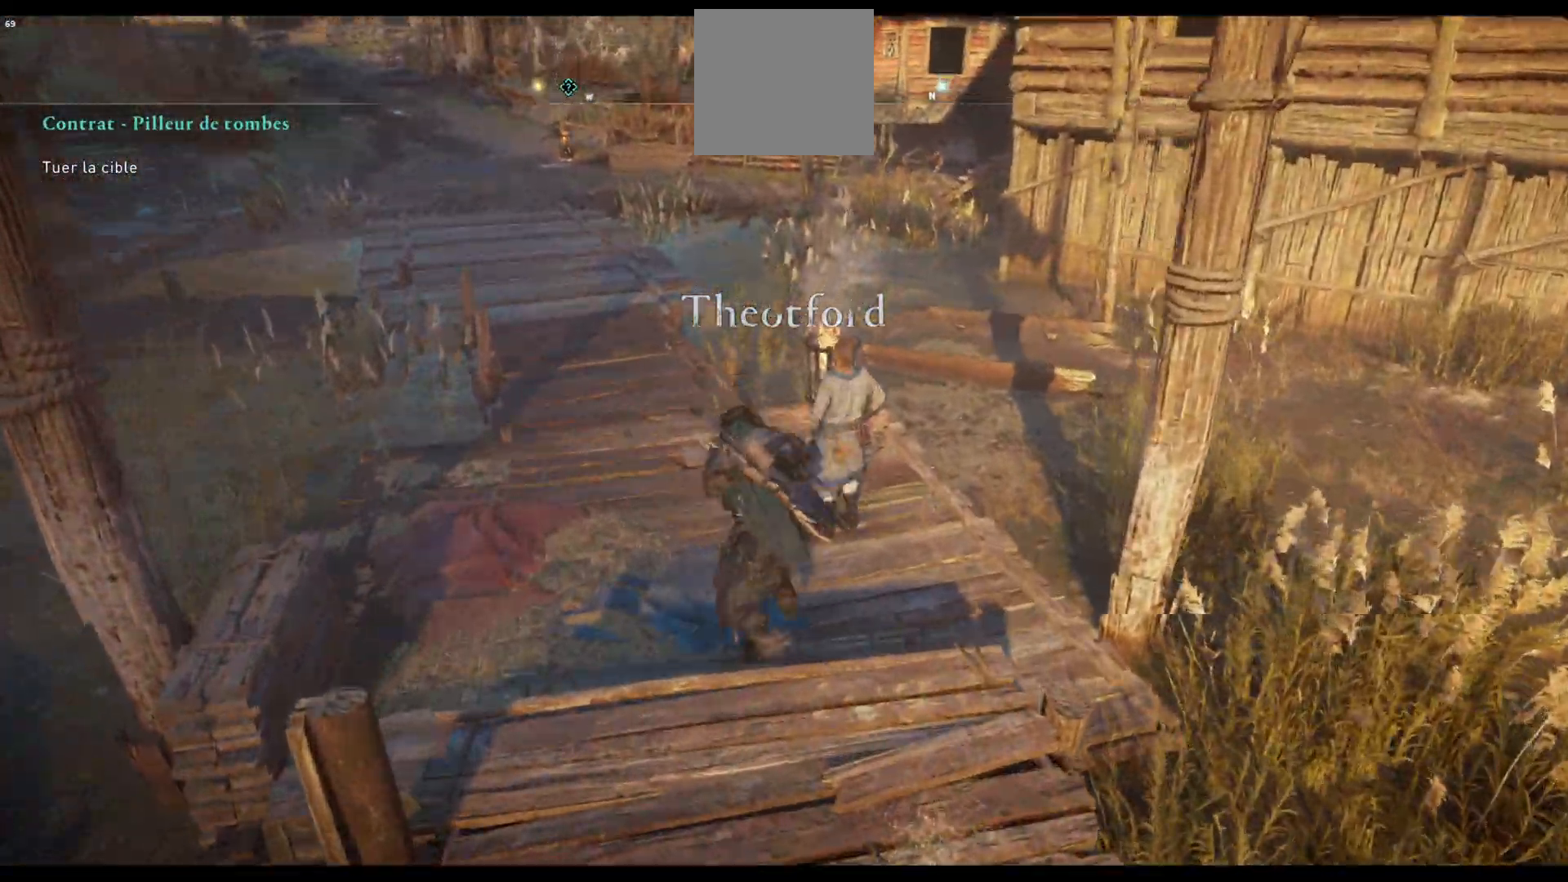
{"buttons": [], "left_stick": "up-left", "right_stick": "center", "events": [[183, "left_stick", "center"], [500, "left_stick", "up-left"]]}
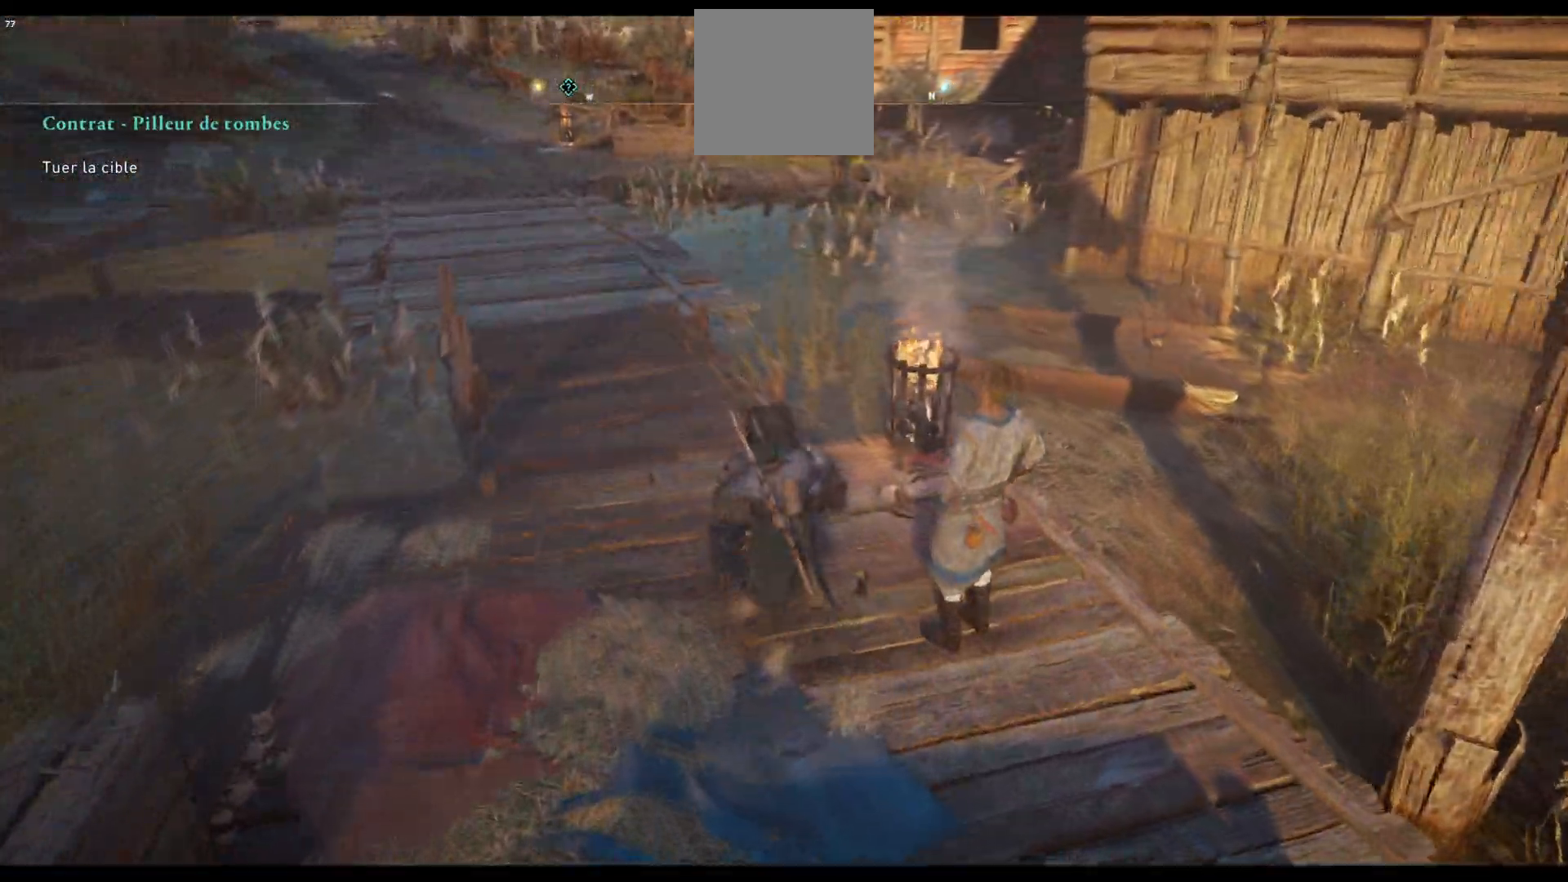
{"buttons": [], "left_stick": "up-right", "right_stick": "left", "events": [[100, "right_stick", "left"], [383, "left_stick", "up-right"]]}
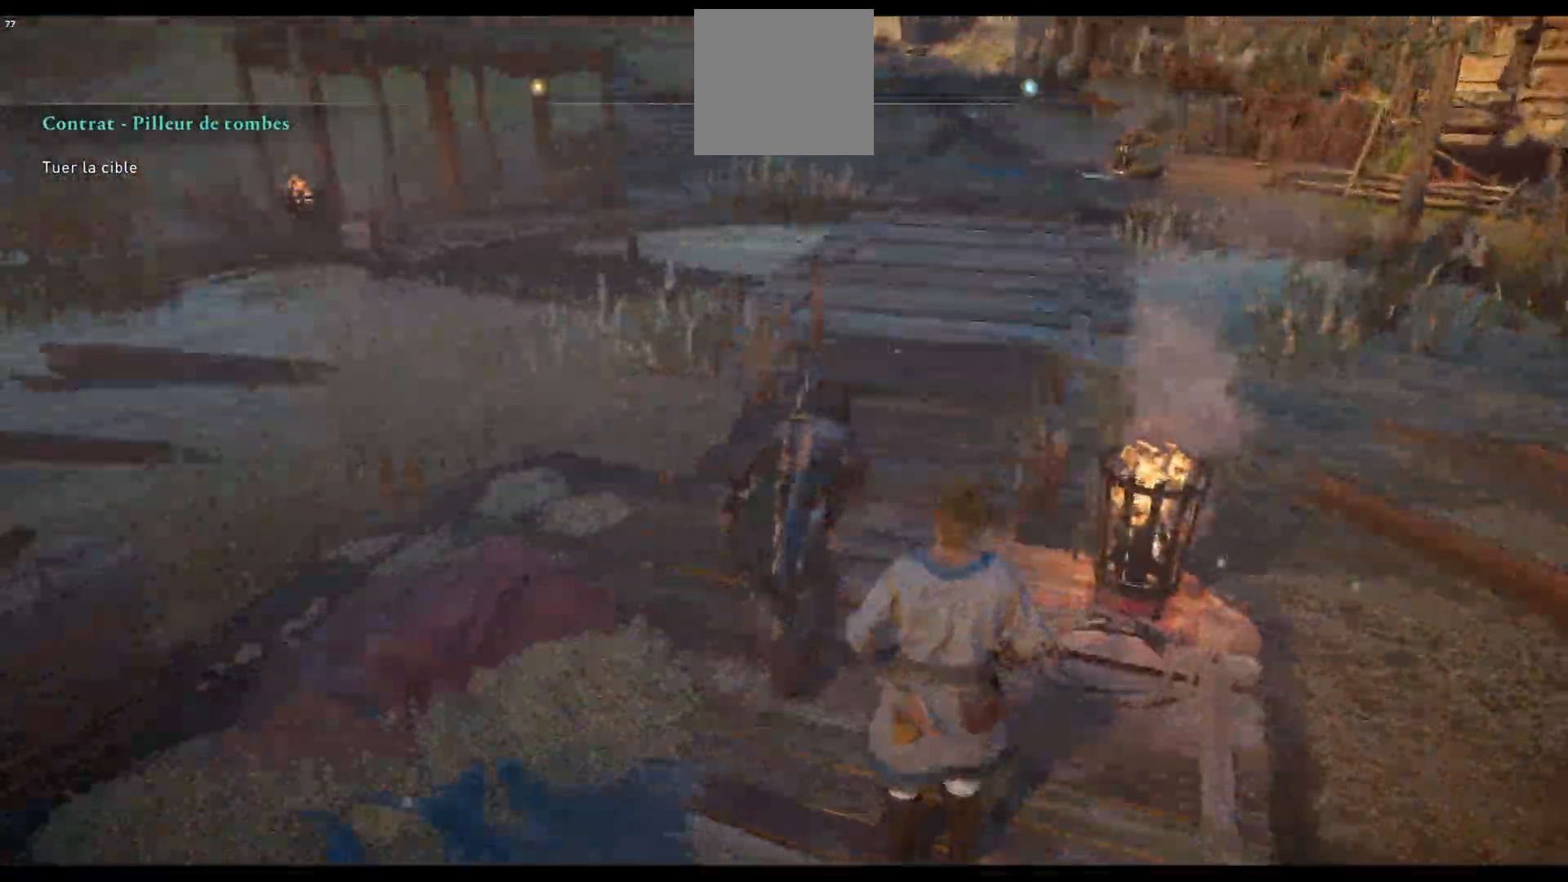
{"buttons": [], "left_stick": "right", "right_stick": "left", "events": [[450, "left_stick", "right"]]}
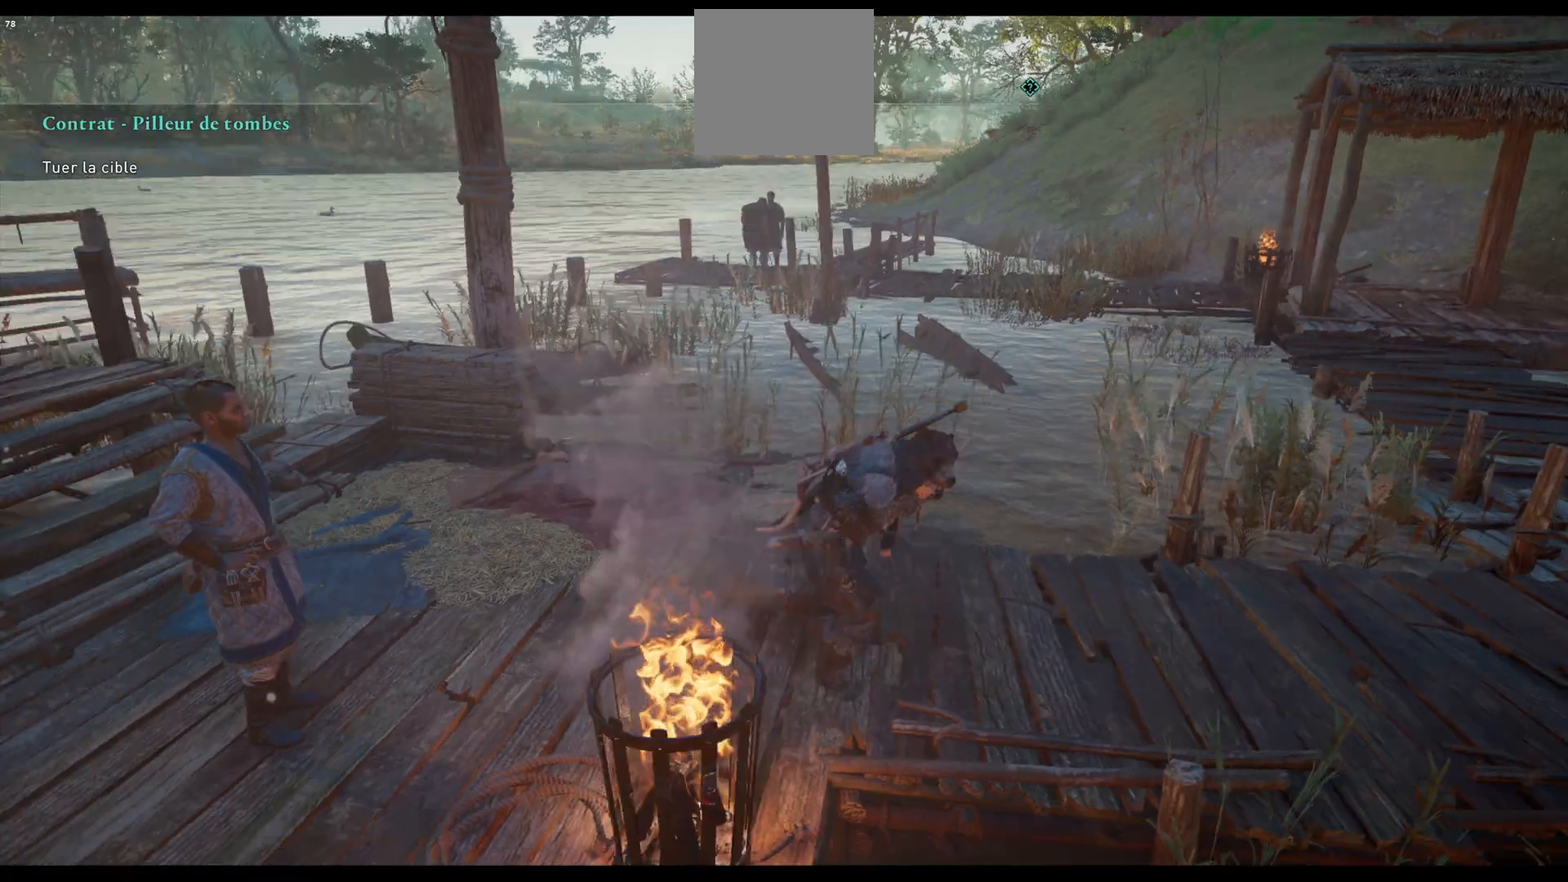
{"buttons": [], "left_stick": "down-right", "right_stick": "center", "events": [[283, "left_stick", "down-right"], [400, "right_stick", "up-left"], [500, "right_stick", "center"]]}
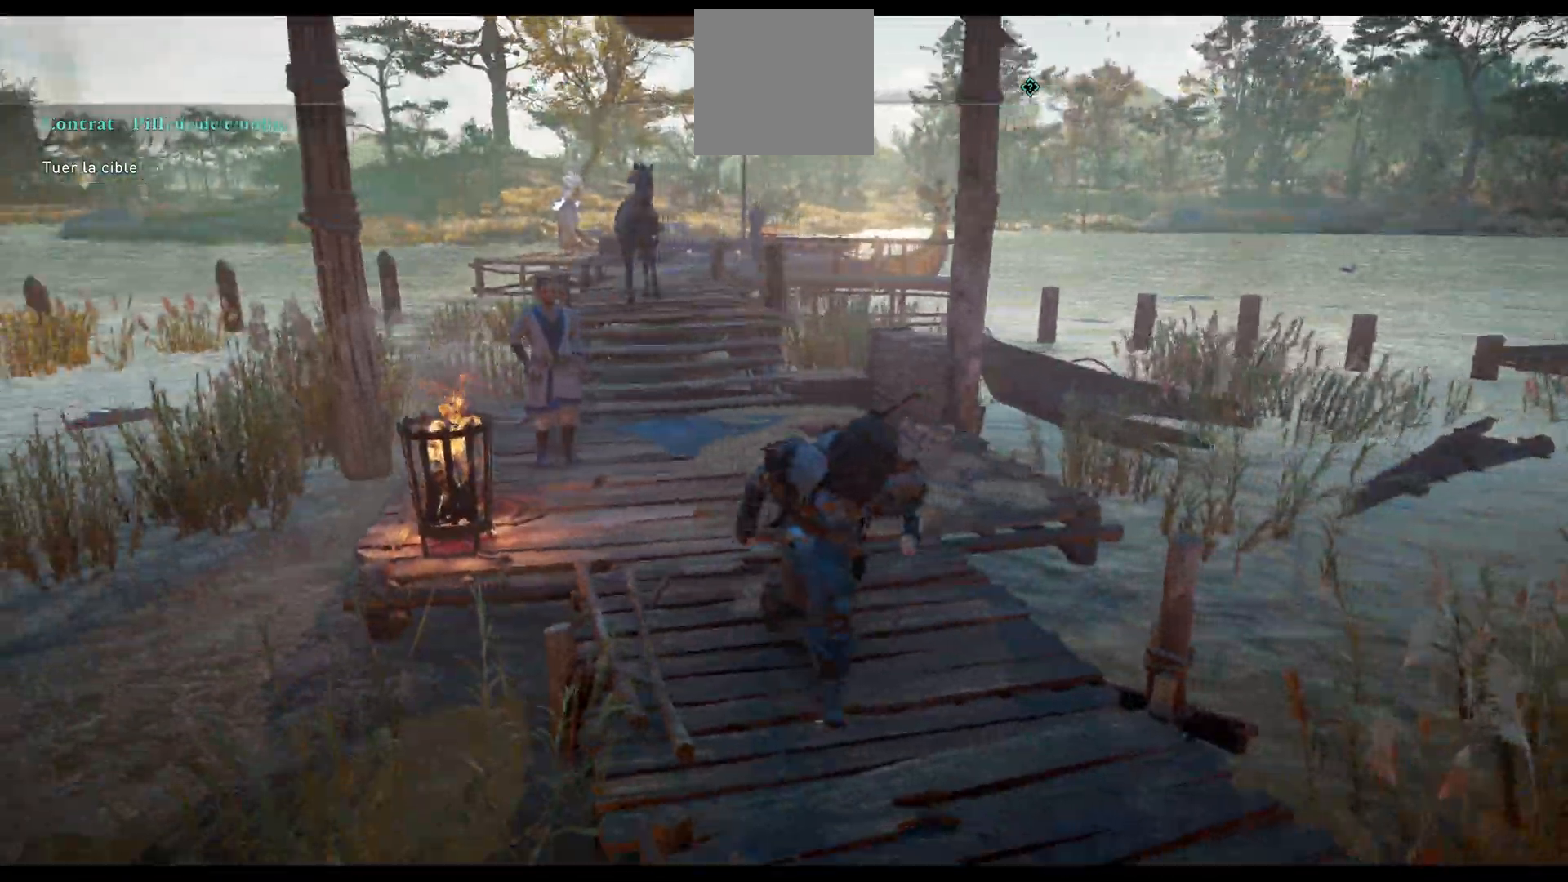
{"buttons": [], "left_stick": "up-left", "right_stick": "left", "events": [[267, "left_stick", "down"], [383, "left_stick", "left"], [417, "right_stick", "left"], [450, "left_stick", "up-left"]]}
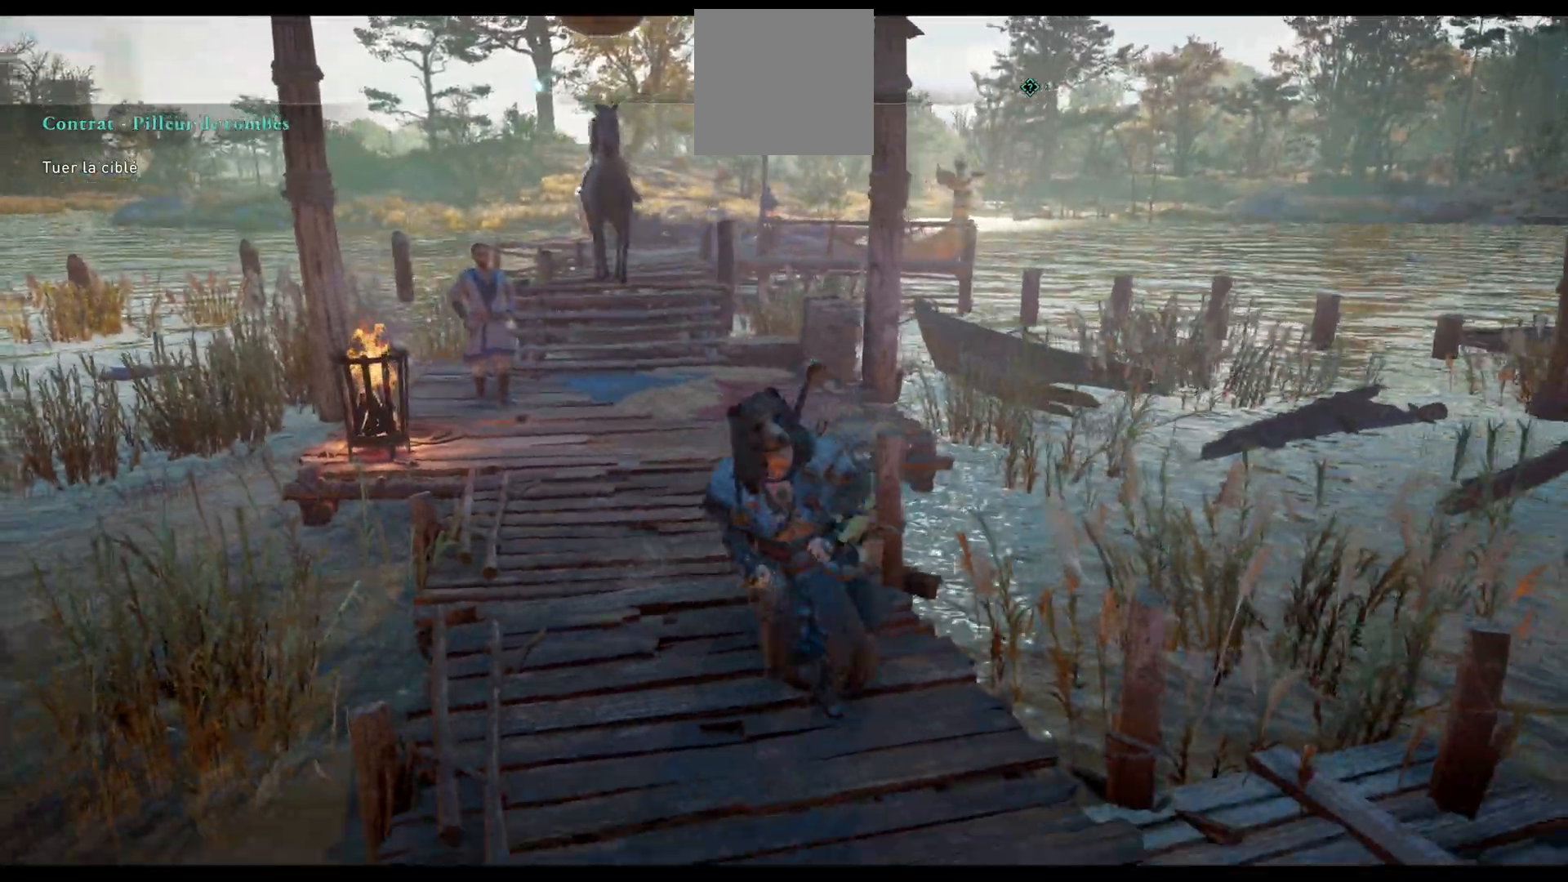
{"buttons": [], "left_stick": "up", "right_stick": "center", "events": [[117, "left_stick", "up"], [117, "right_stick", "center"]]}
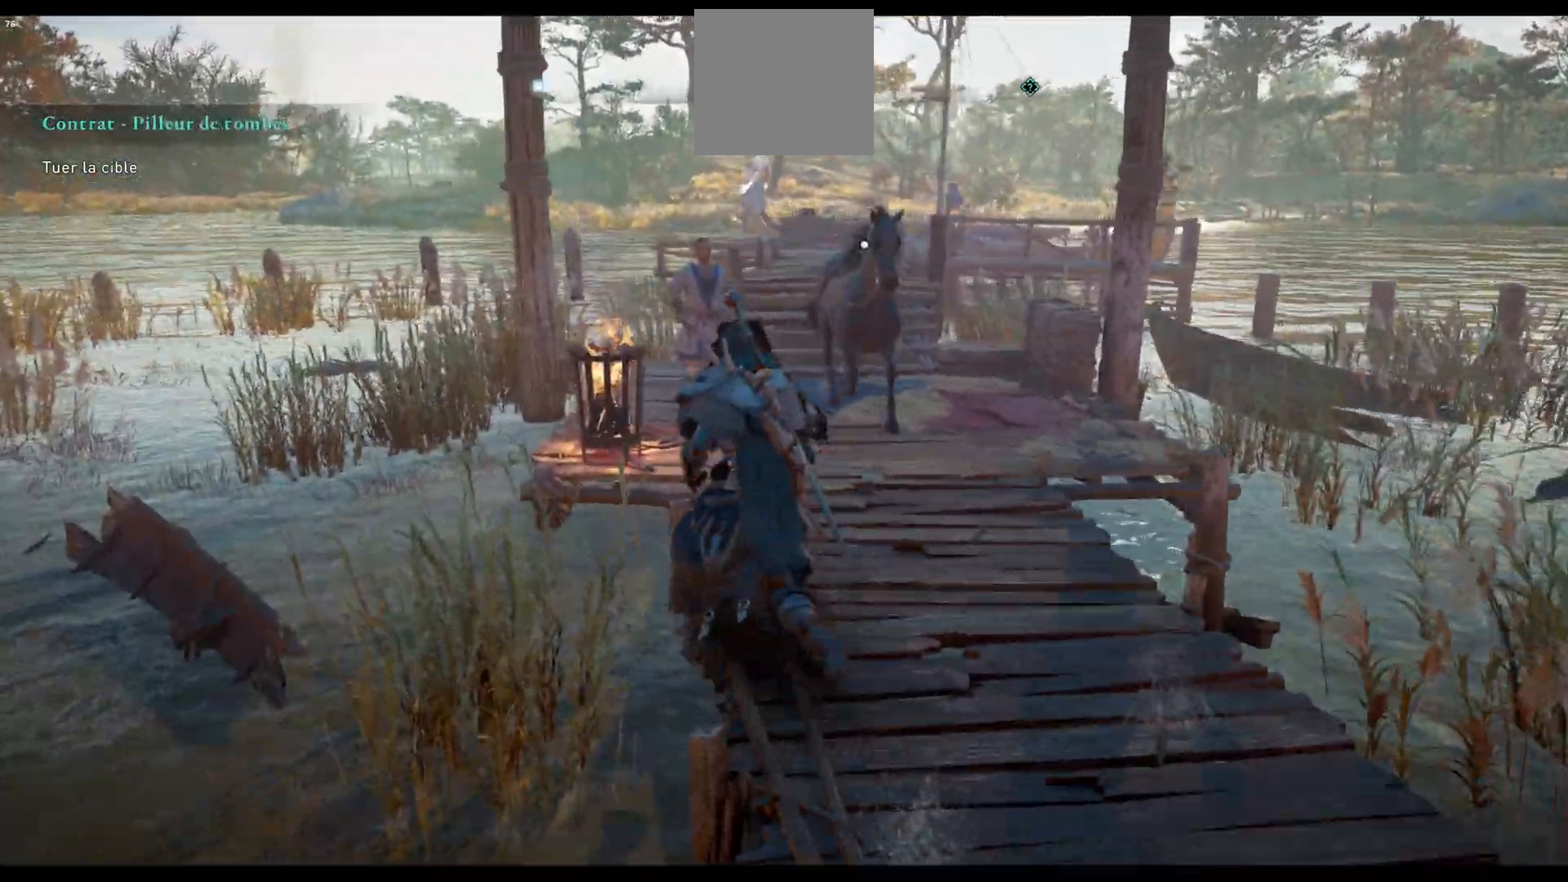
{"buttons": ["Y"], "left_stick": "center", "right_stick": "center", "events": [[67, "left_stick", "up-right"], [100, "Y", "down"], [167, "Y", "up"], [250, "Y", "down"], [300, "Y", "up"], [300, "left_stick", "right"], [367, "Y", "down"], [433, "Y", "up"], [467, "left_stick", "center"], [483, "Y", "down"]]}
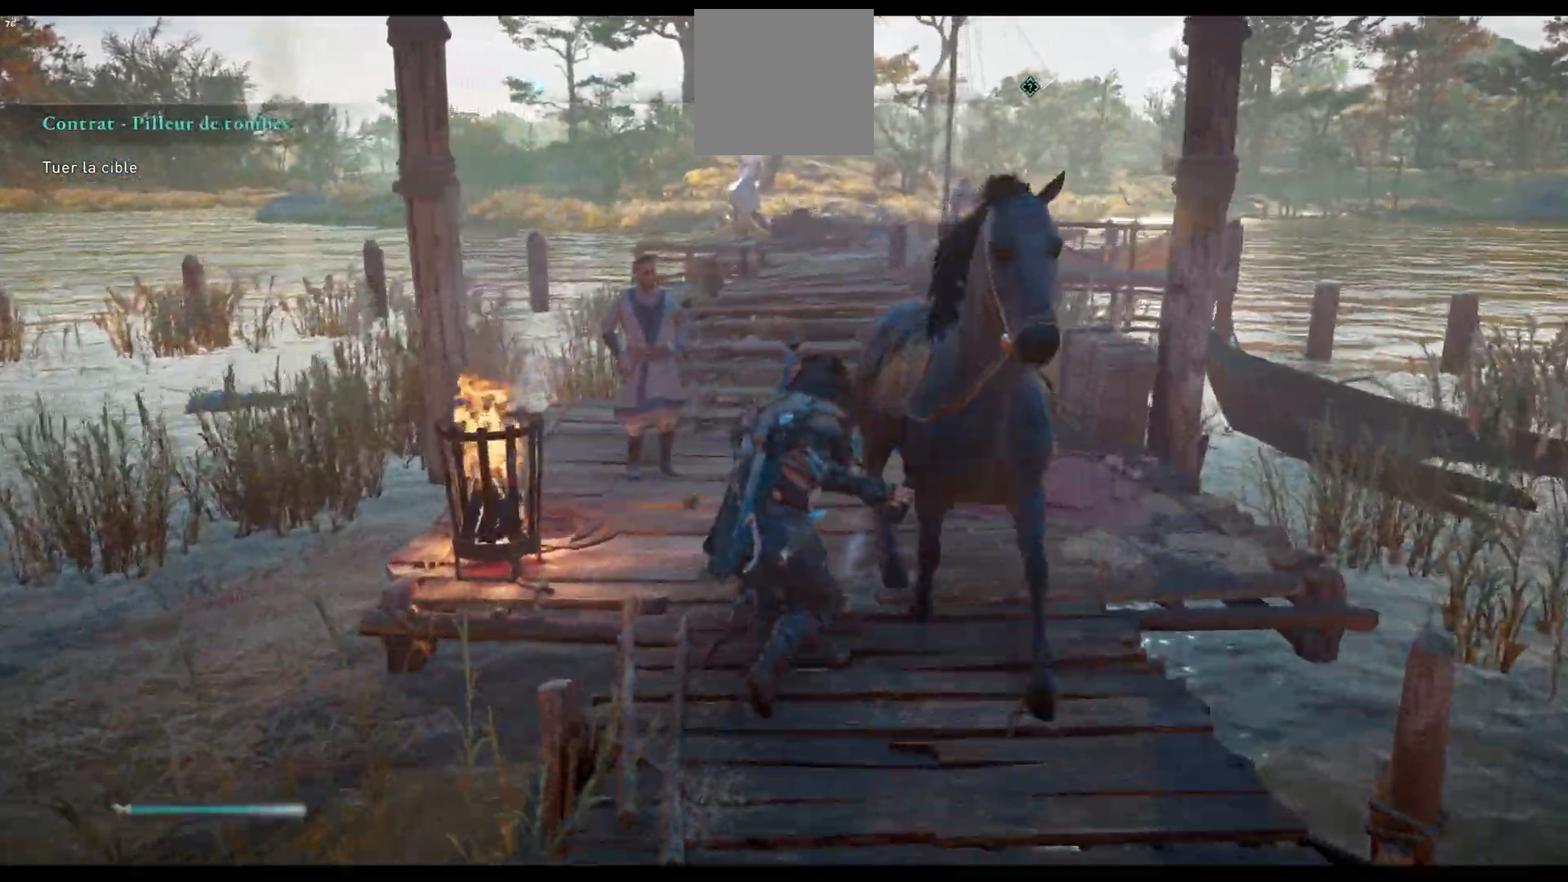
{"buttons": [], "left_stick": "down", "right_stick": "right", "events": [[100, "Y", "up"], [217, "left_stick", "down"], [333, "right_stick", "right"]]}
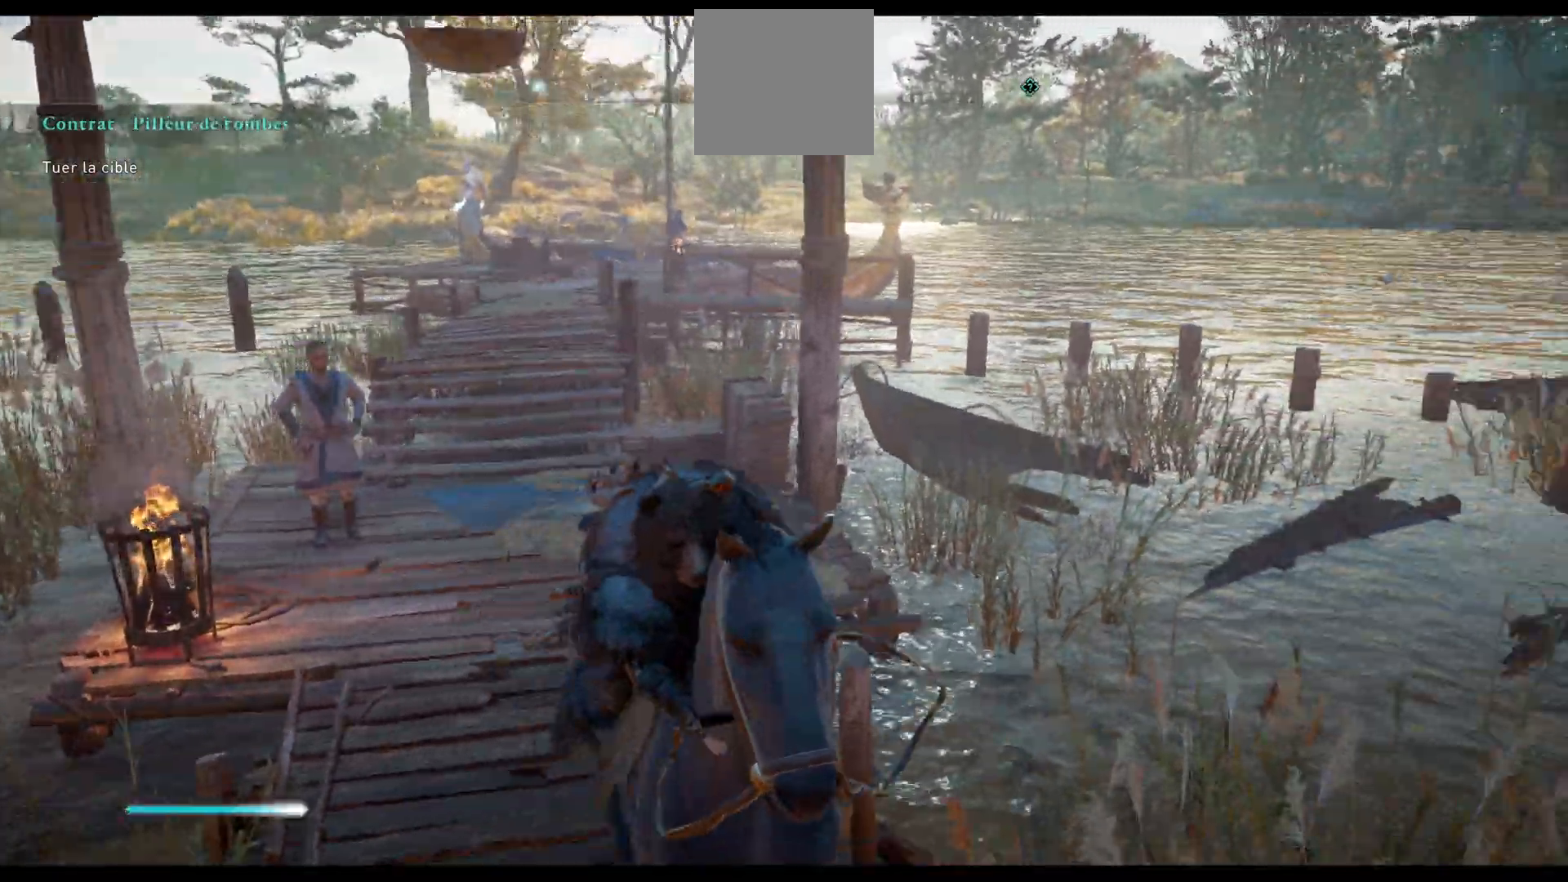
{"buttons": [], "left_stick": "right", "right_stick": "right", "events": [[117, "left_stick", "down-right"], [283, "left_stick", "right"]]}